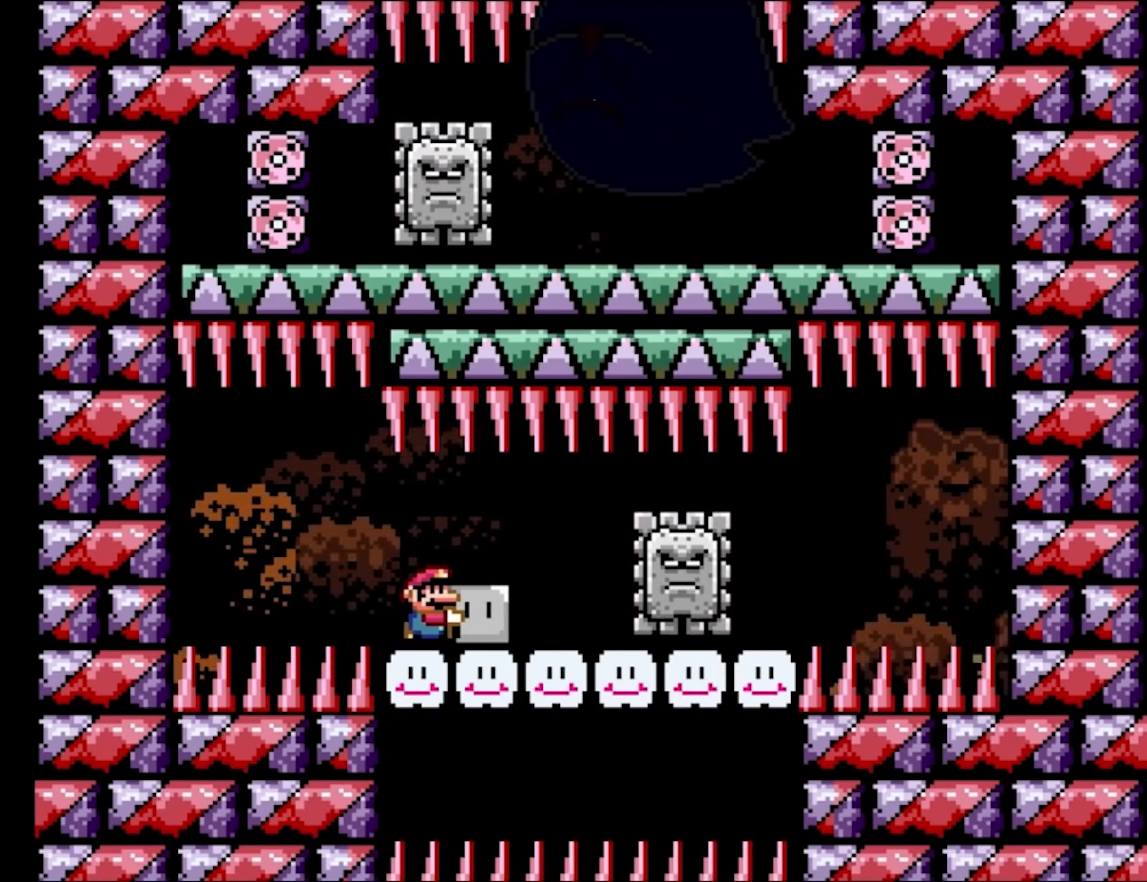
Gameplay with a controller (Nintendo layout); each line is a JSON object with the inputs held at the frame after it. "events" lists button and stick changes between this image and that frame as [ms after this image, input, new state], when the widget could be followed in between. Not read: L3 R3.
{"buttons": ["Y", "L1", "DPAD_RIGHT"], "events": []}
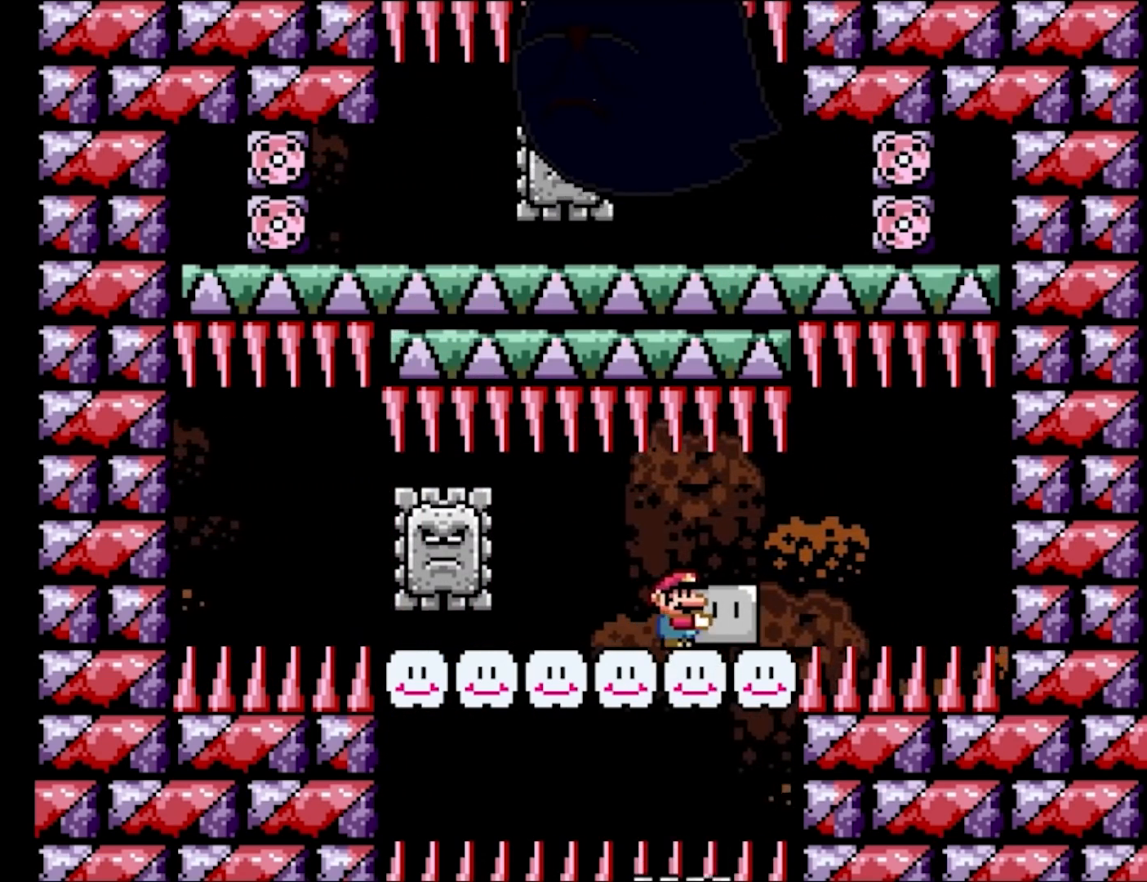
{"buttons": ["Y", "L1"], "events": [[33, "DPAD_RIGHT", "up"], [50, "DPAD_LEFT", "down"], [217, "DPAD_LEFT", "up"]]}
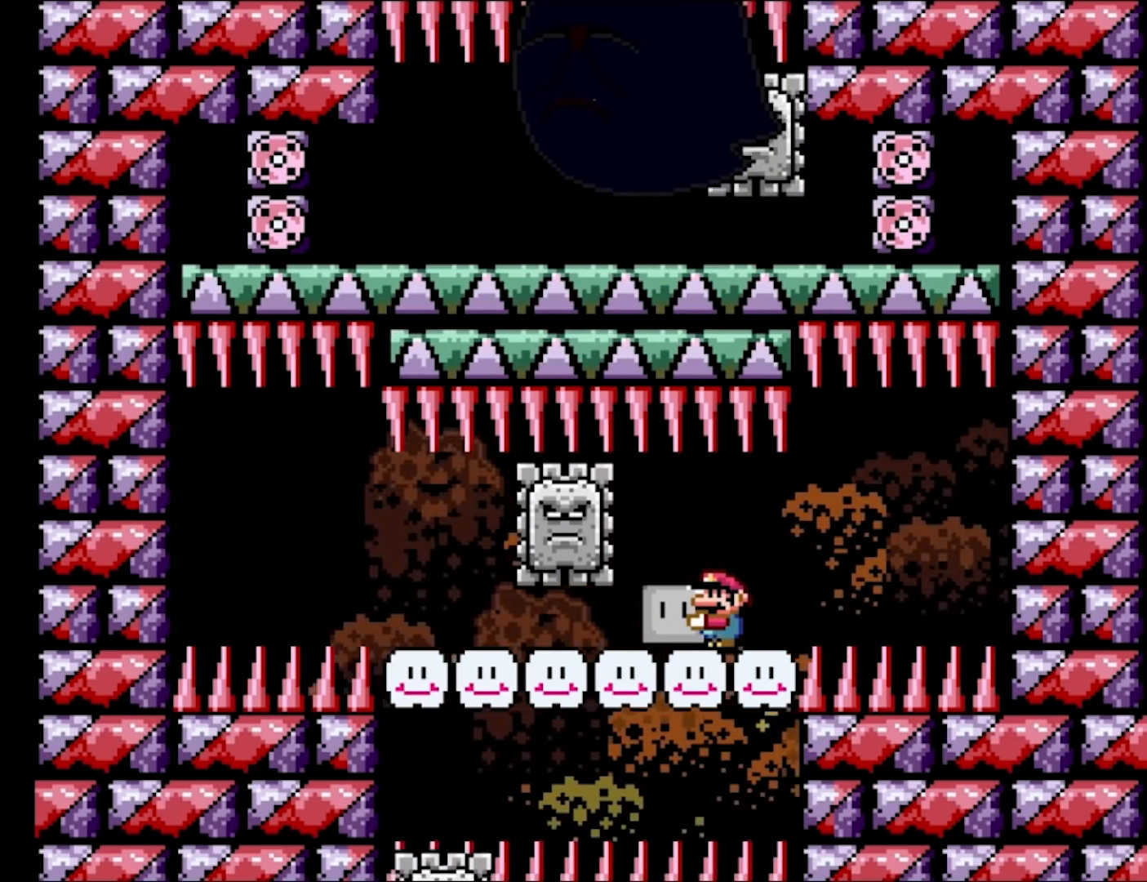
{"buttons": ["Y", "L1", "DPAD_LEFT"], "events": [[67, "DPAD_LEFT", "down"]]}
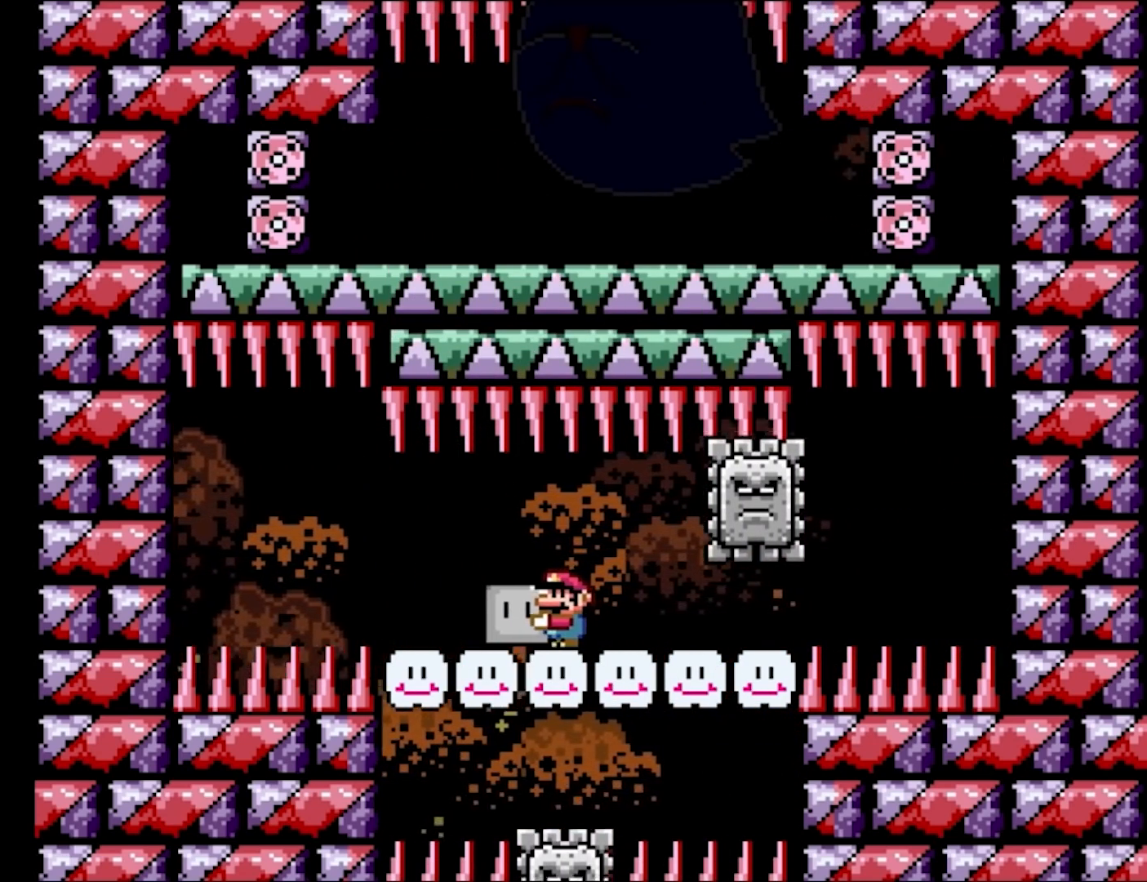
{"buttons": ["Y", "L1"], "events": [[150, "DPAD_LEFT", "up"], [217, "DPAD_RIGHT", "down"], [350, "DPAD_RIGHT", "up"]]}
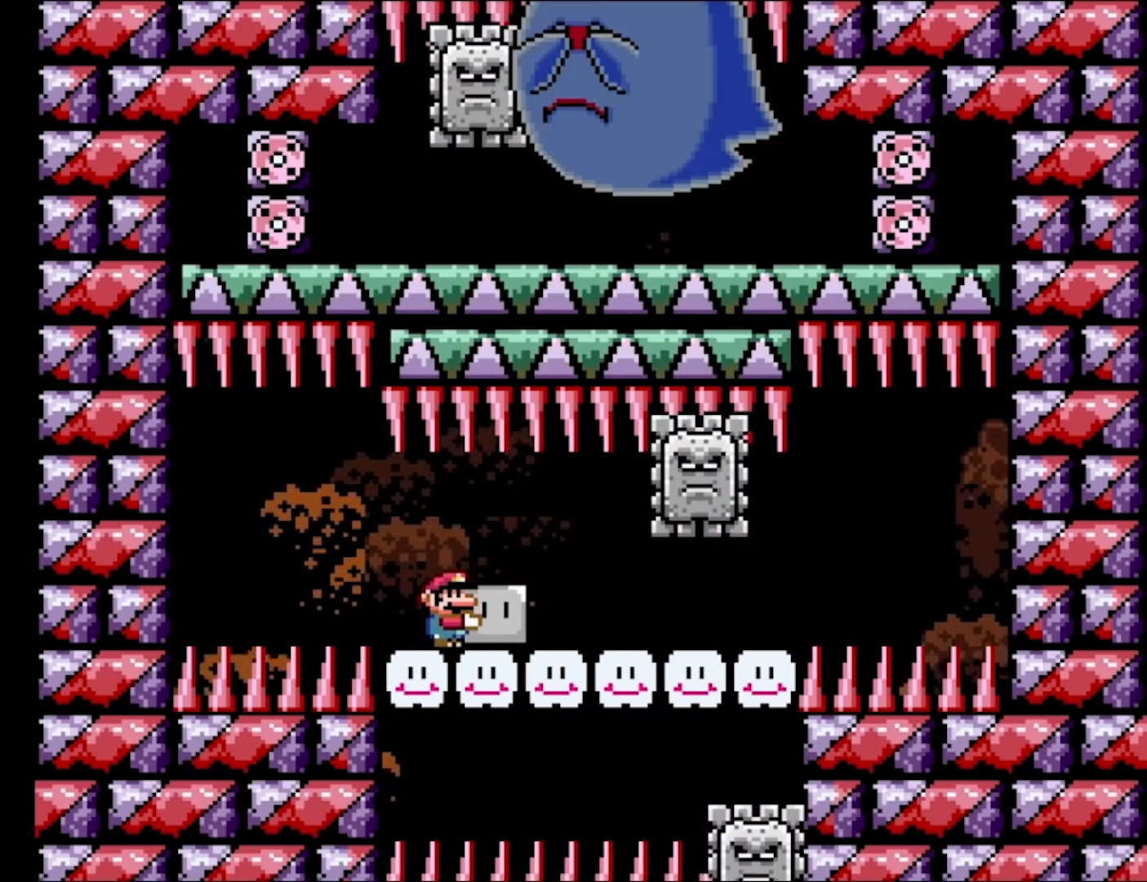
{"buttons": ["Y", "L1", "DPAD_RIGHT"], "events": [[117, "DPAD_RIGHT", "down"]]}
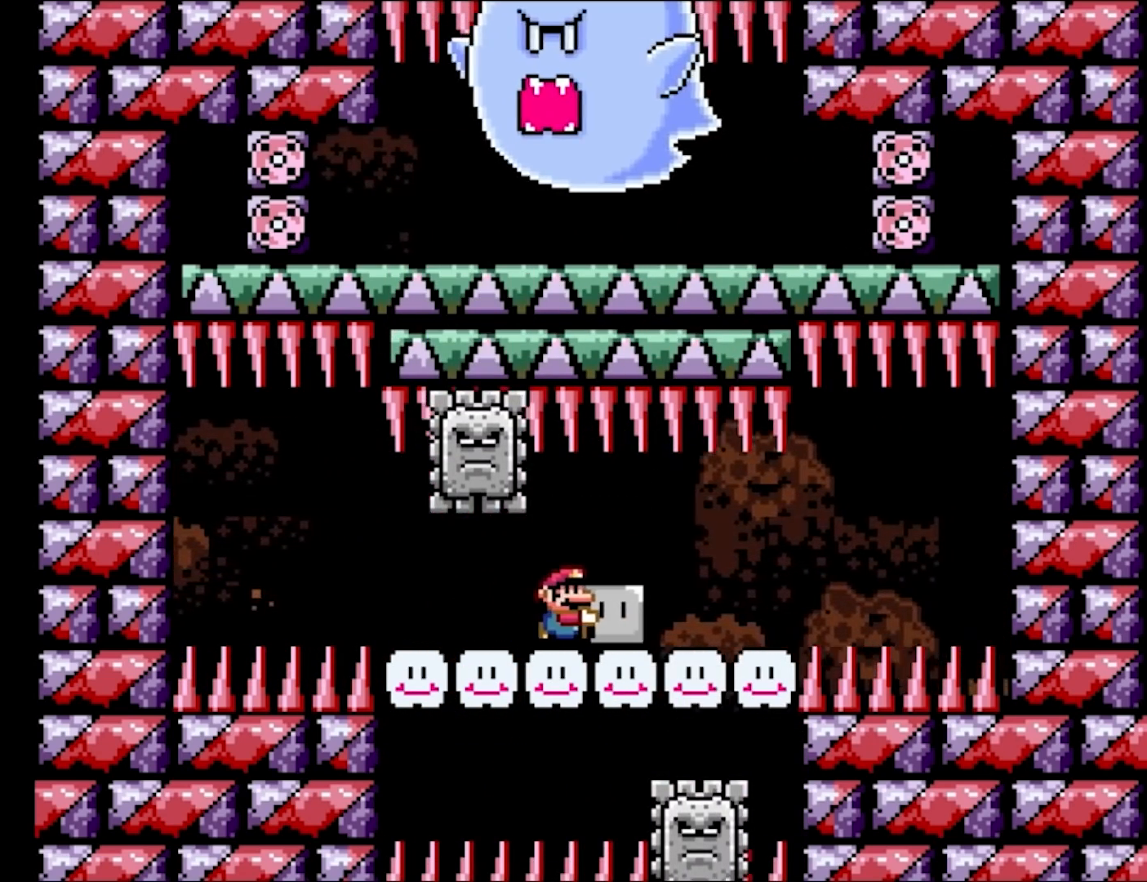
{"buttons": ["Y", "L1"], "events": [[83, "DPAD_RIGHT", "up"], [133, "DPAD_LEFT", "down"], [317, "DPAD_LEFT", "up"], [417, "DPAD_LEFT", "down"], [500, "DPAD_LEFT", "up"]]}
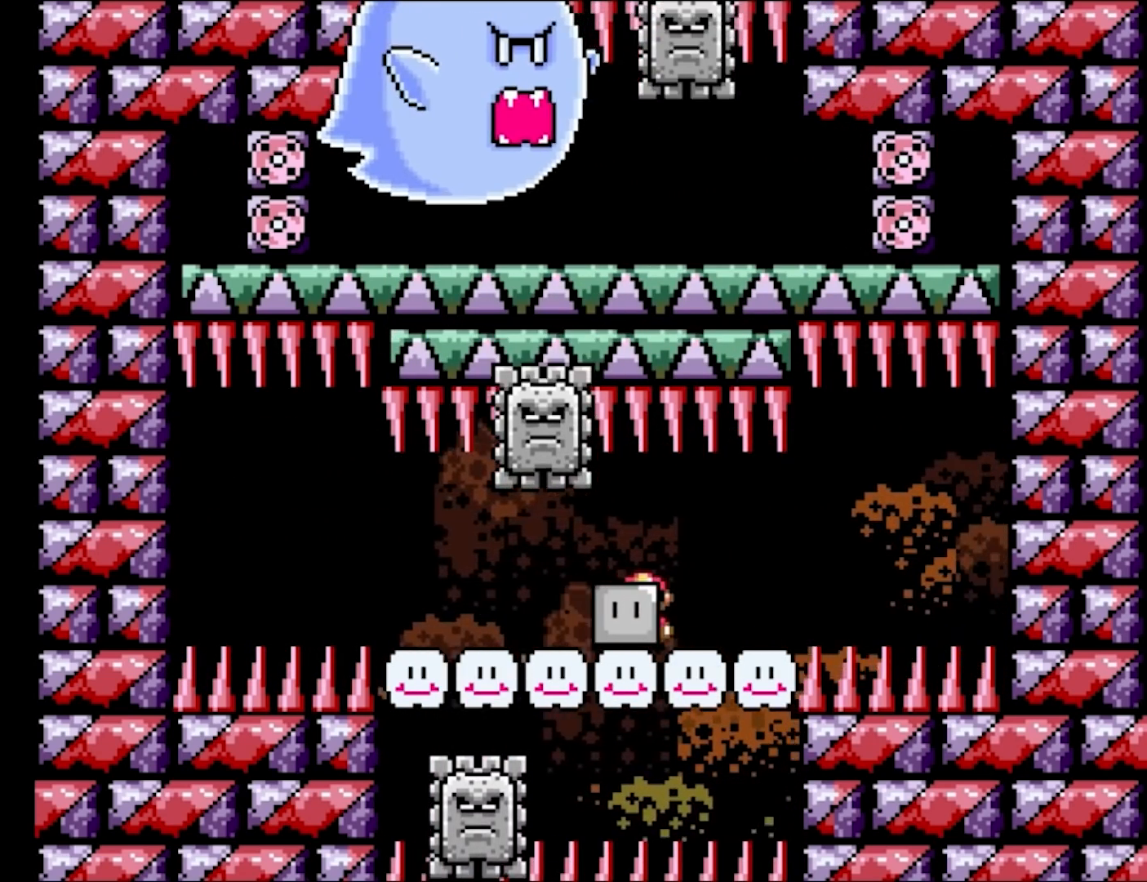
{"buttons": ["Y", "L1", "DPAD_LEFT"], "events": [[17, "DPAD_RIGHT", "down"], [167, "DPAD_RIGHT", "up"], [200, "DPAD_LEFT", "down"]]}
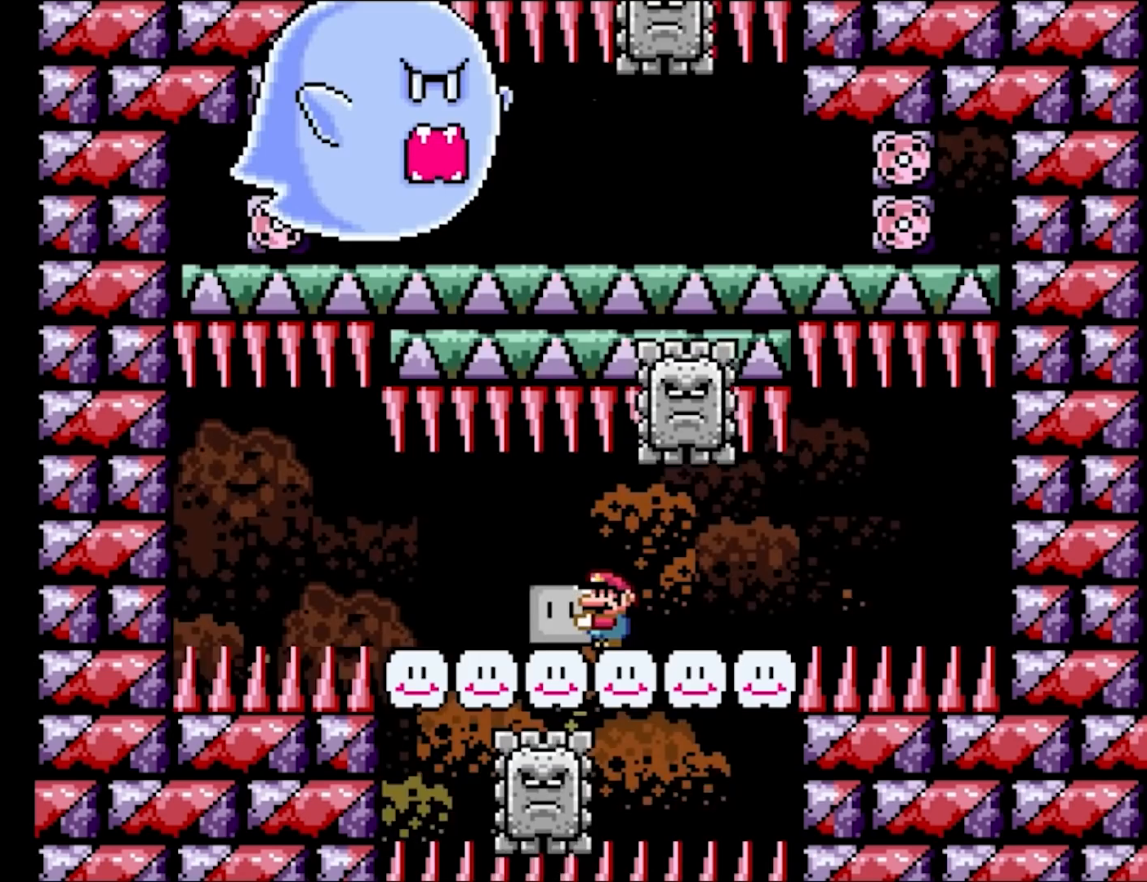
{"buttons": ["Y", "L1"], "events": [[167, "DPAD_LEFT", "up"], [217, "DPAD_RIGHT", "down"], [367, "DPAD_RIGHT", "up"]]}
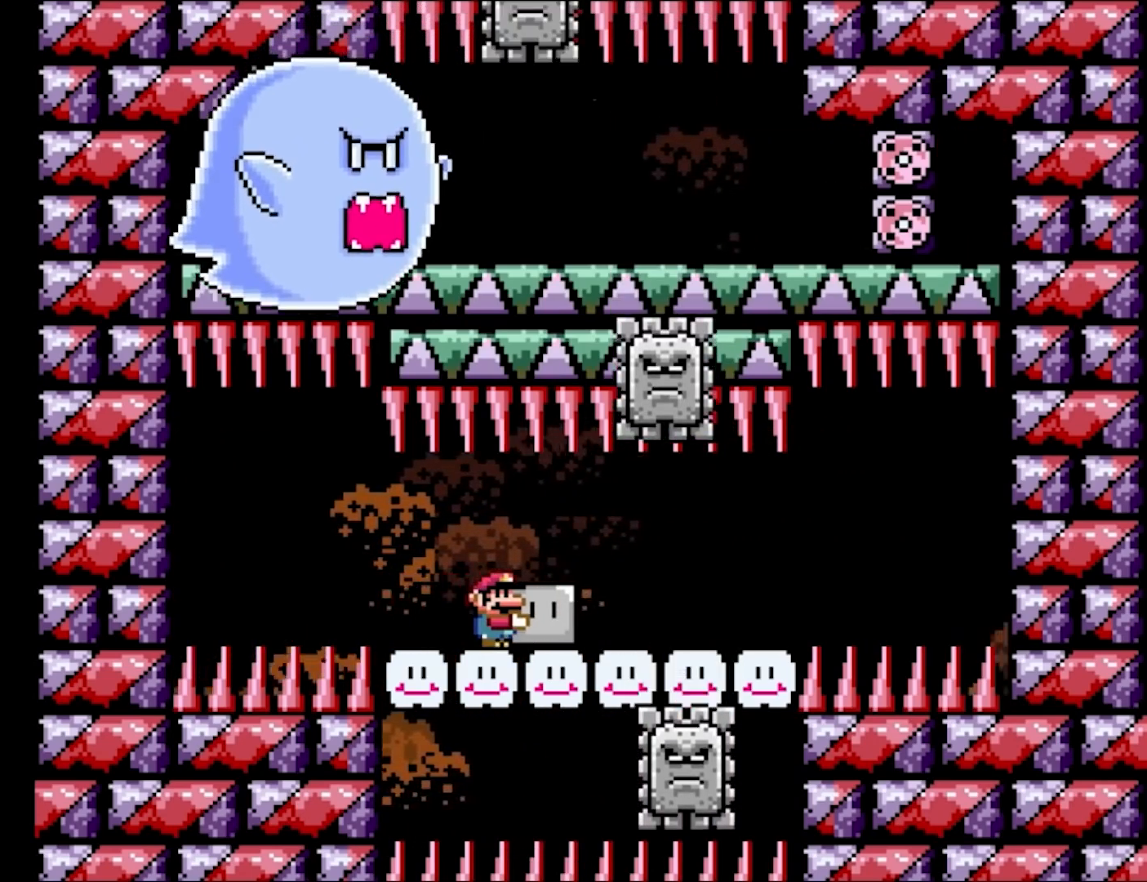
{"buttons": ["Y", "L1", "DPAD_RIGHT"], "events": [[250, "DPAD_RIGHT", "down"]]}
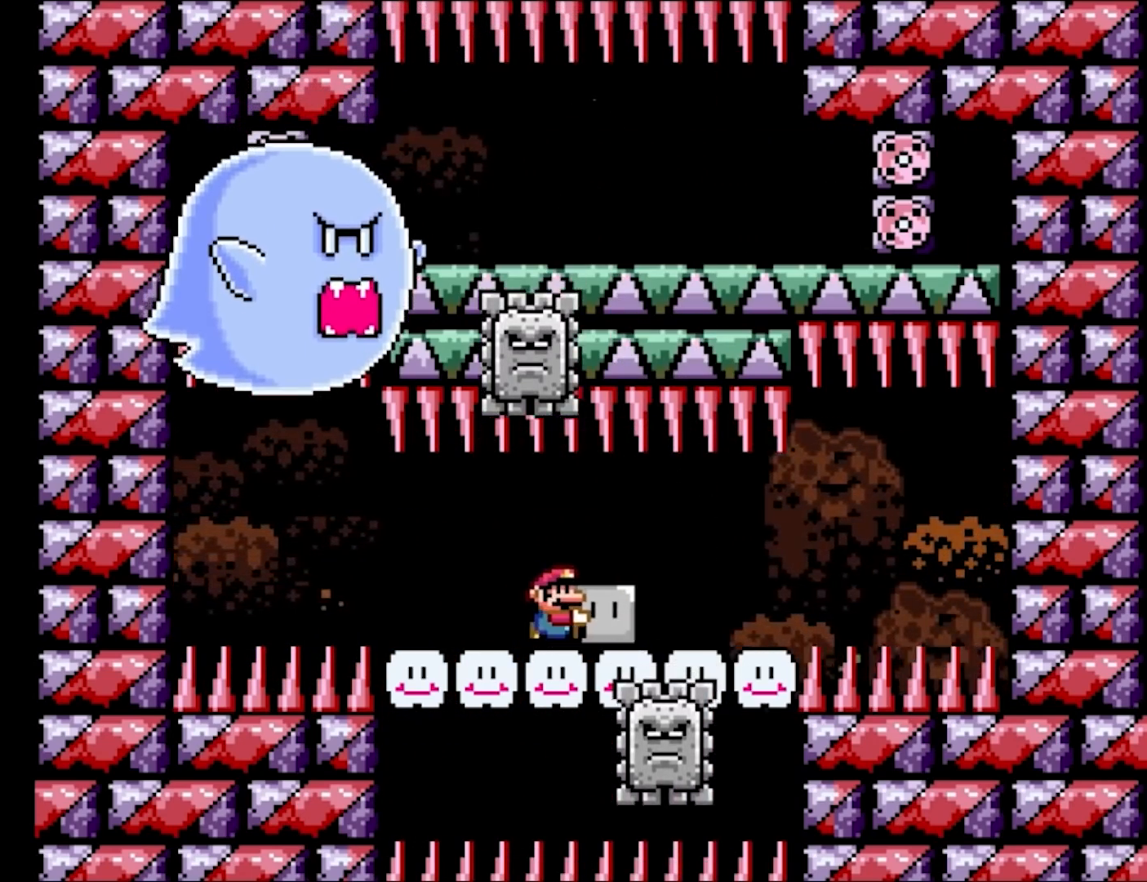
{"buttons": ["Y", "L1"], "events": [[217, "DPAD_RIGHT", "up"], [250, "DPAD_LEFT", "down"], [417, "DPAD_LEFT", "up"]]}
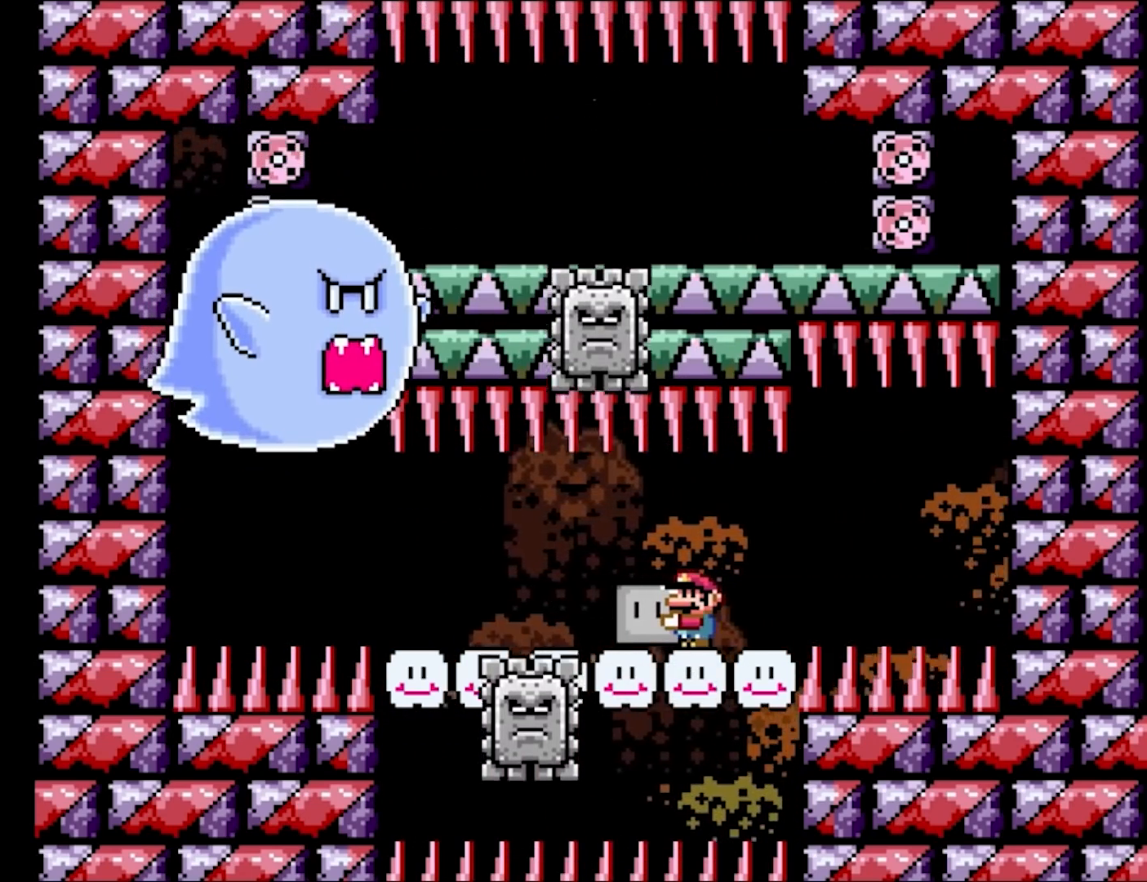
{"buttons": ["Y", "L1", "DPAD_LEFT"], "events": [[383, "DPAD_LEFT", "down"]]}
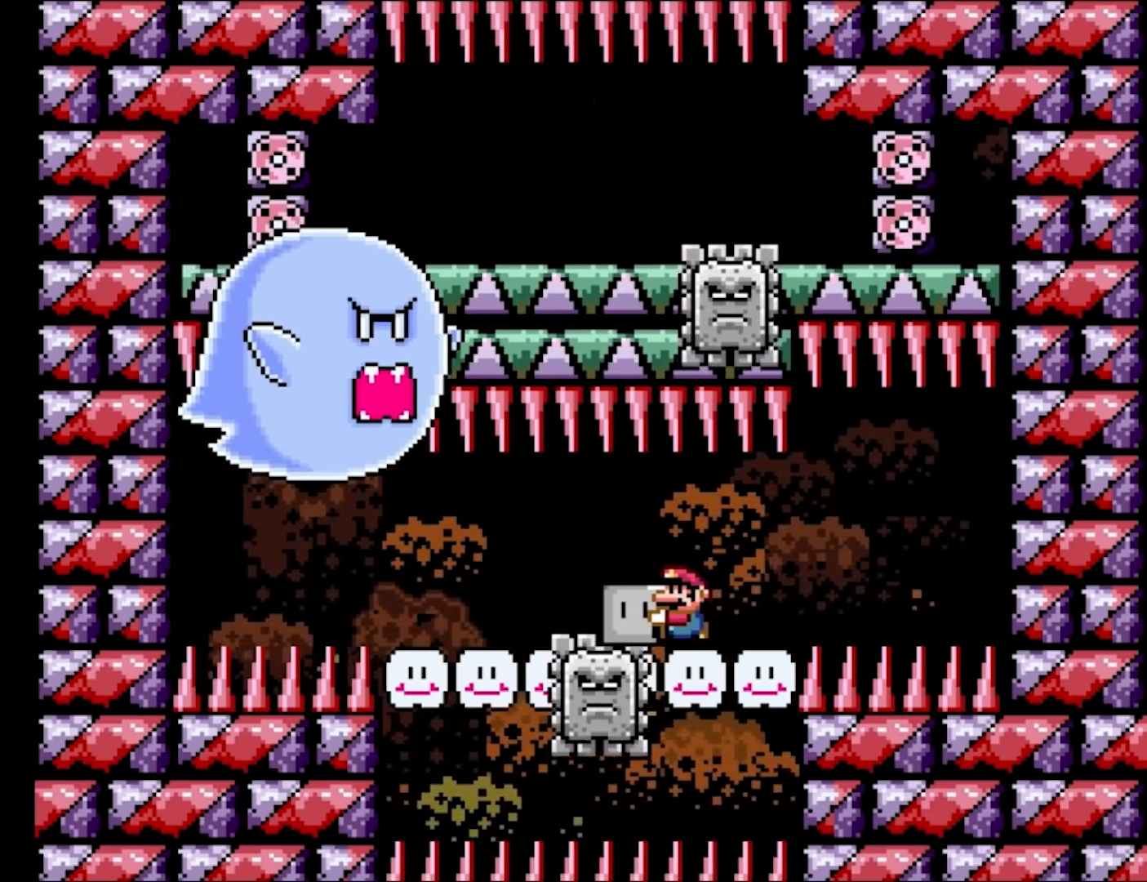
{"buttons": ["L1", "DPAD_UP", "DPAD_RIGHT"]}
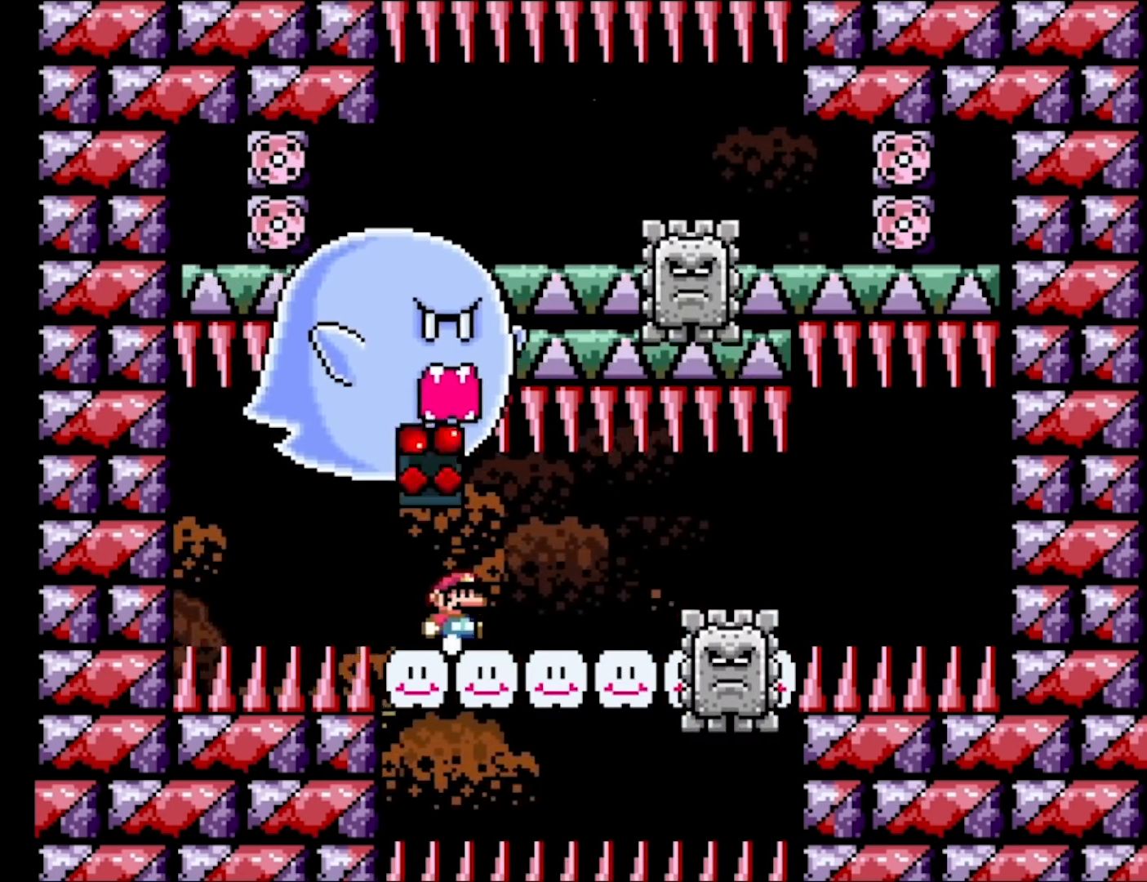
{"buttons": ["Y", "L1", "DPAD_RIGHT"]}
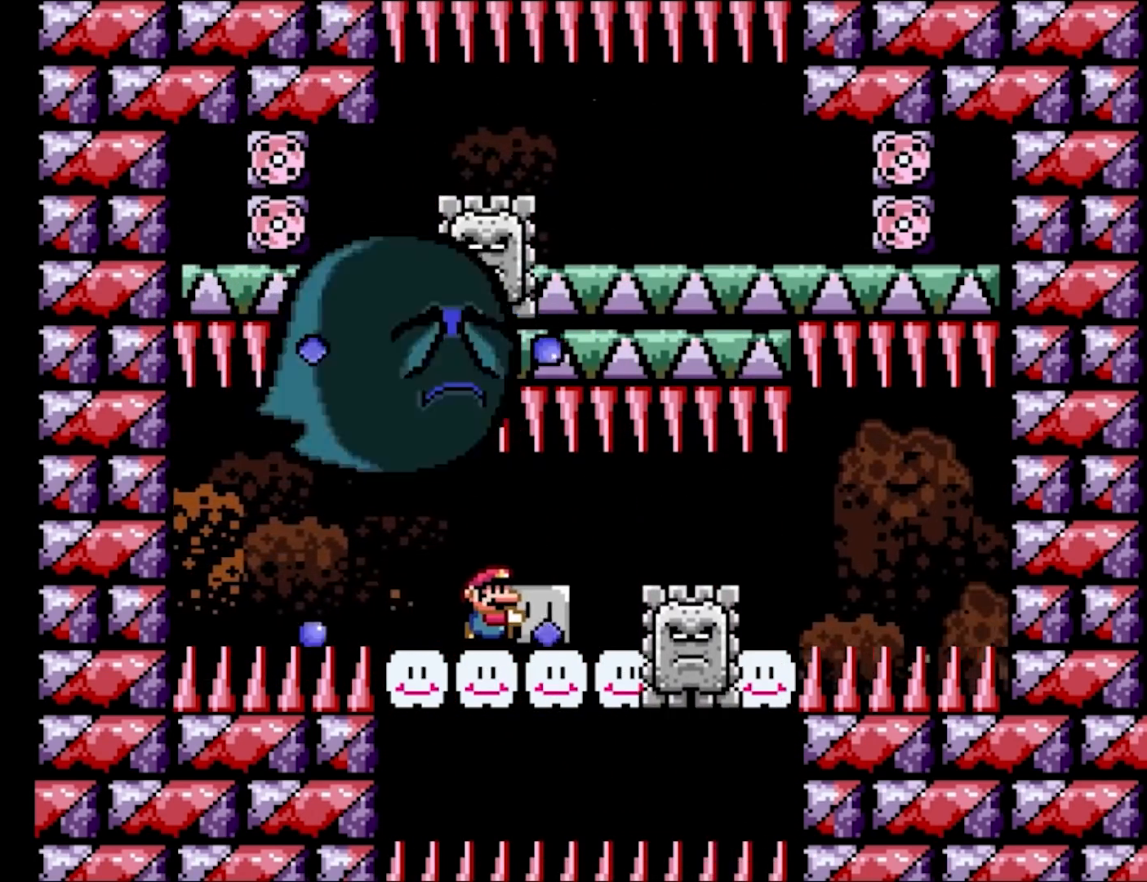
{"buttons": ["Y", "L1", "DPAD_UP"]}
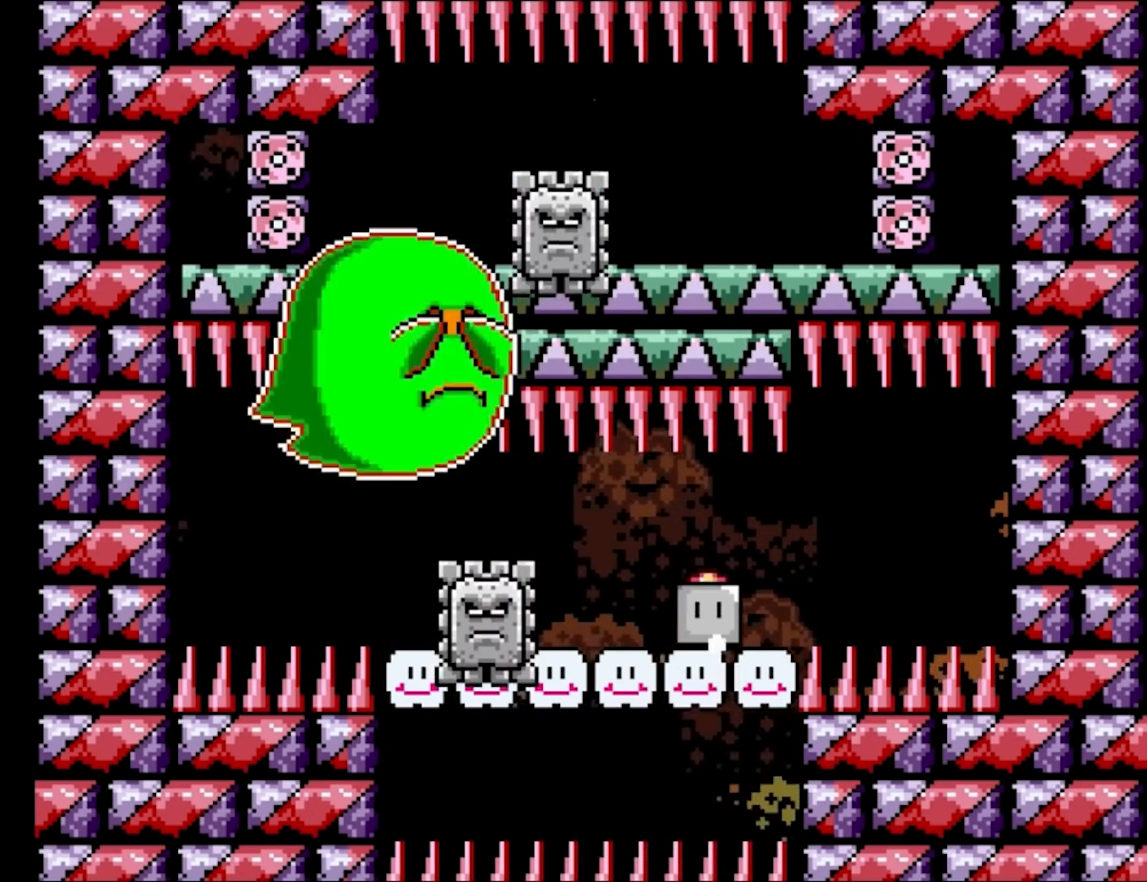
{"buttons": ["Y", "DPAD_LEFT"]}
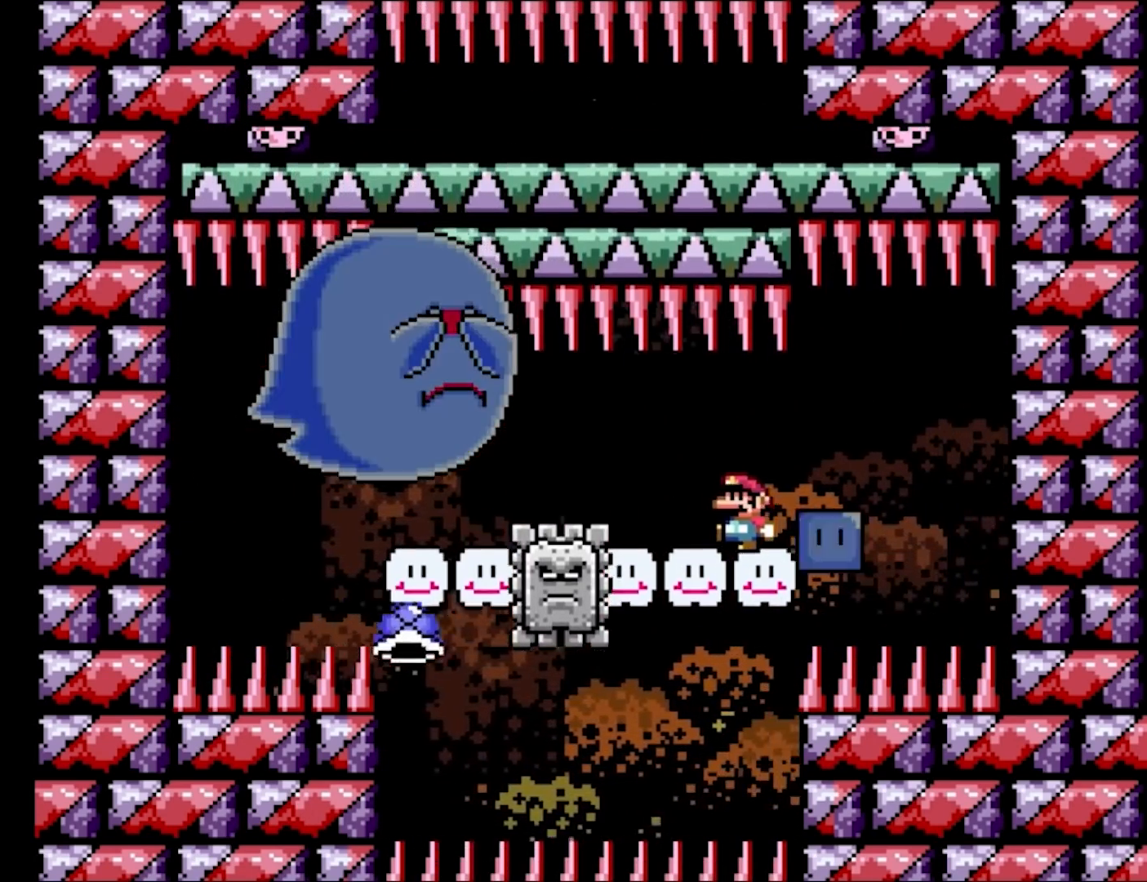
{"buttons": ["Y"], "events": [[150, "DPAD_LEFT", "up"]]}
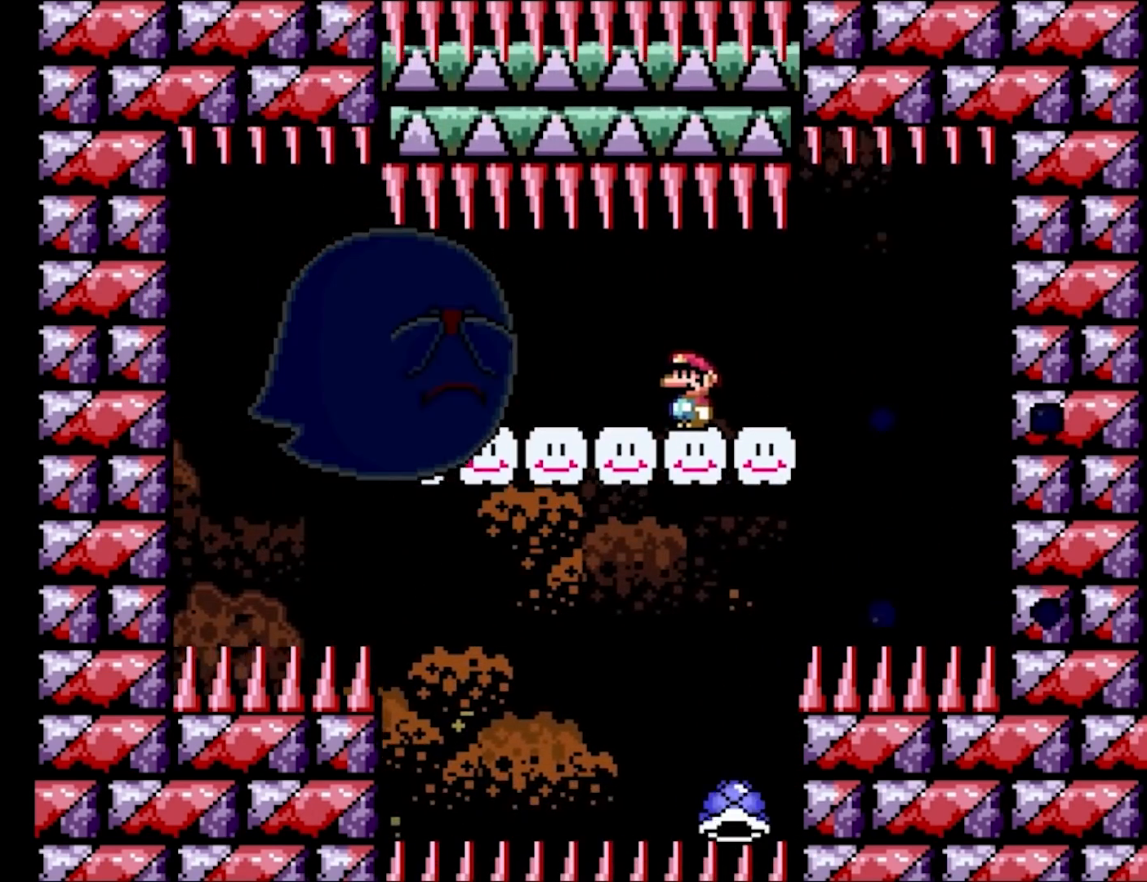
{"buttons": ["Y", "DPAD_RIGHT"], "events": [[200, "DPAD_RIGHT", "down"]]}
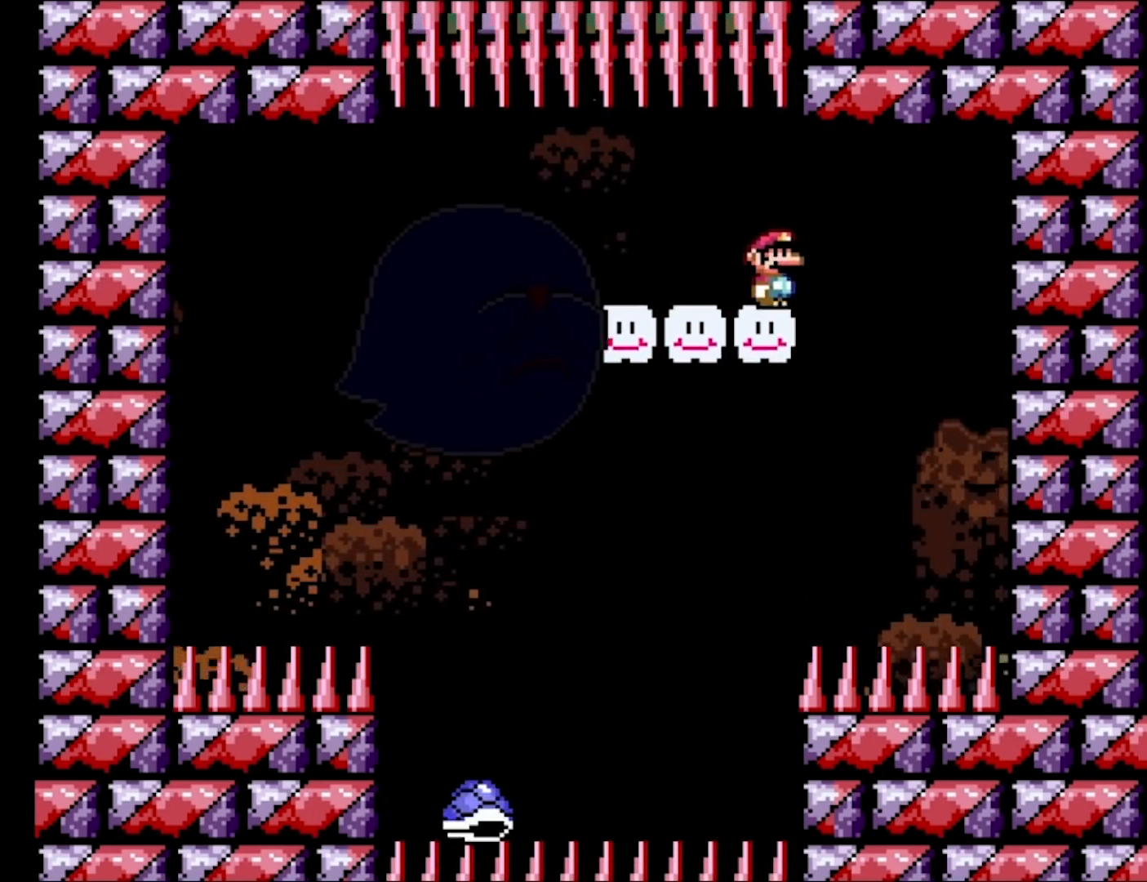
{"buttons": ["B", "Y", "DPAD_UP", "DPAD_LEFT"]}
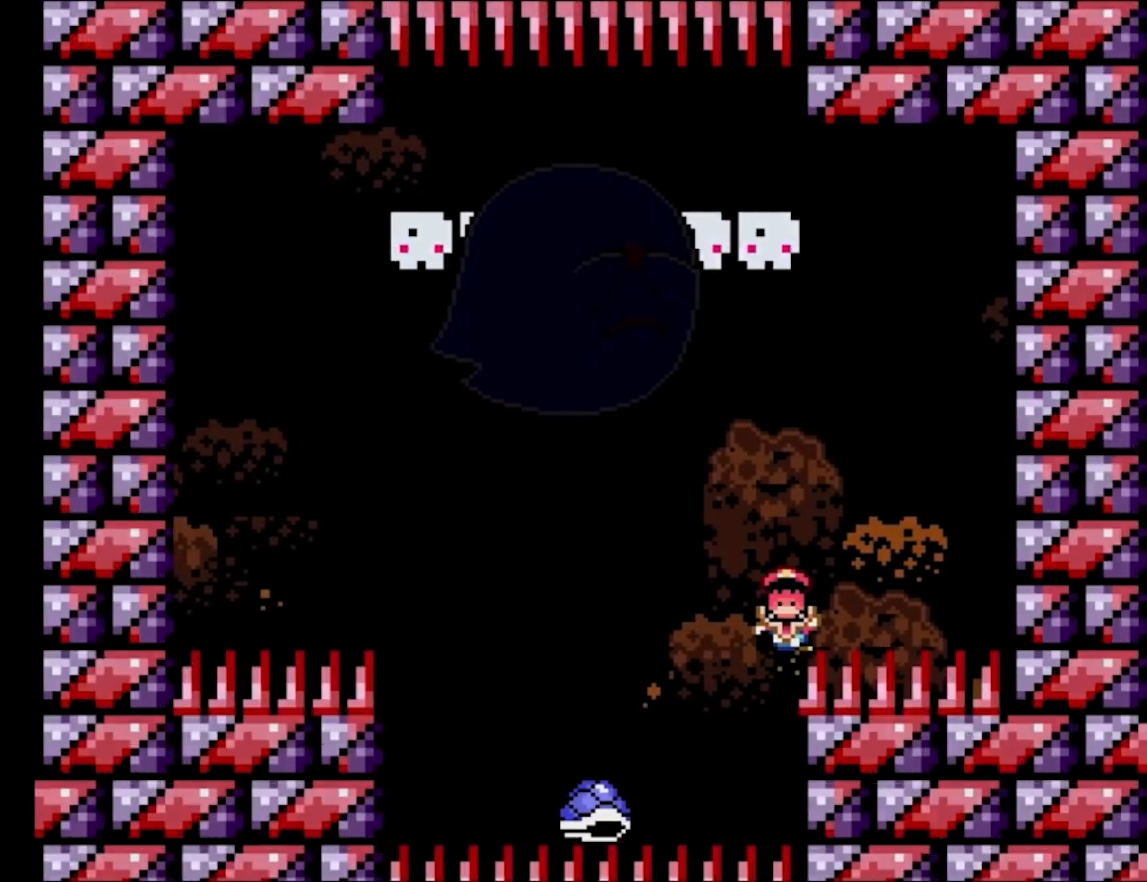
{"buttons": []}
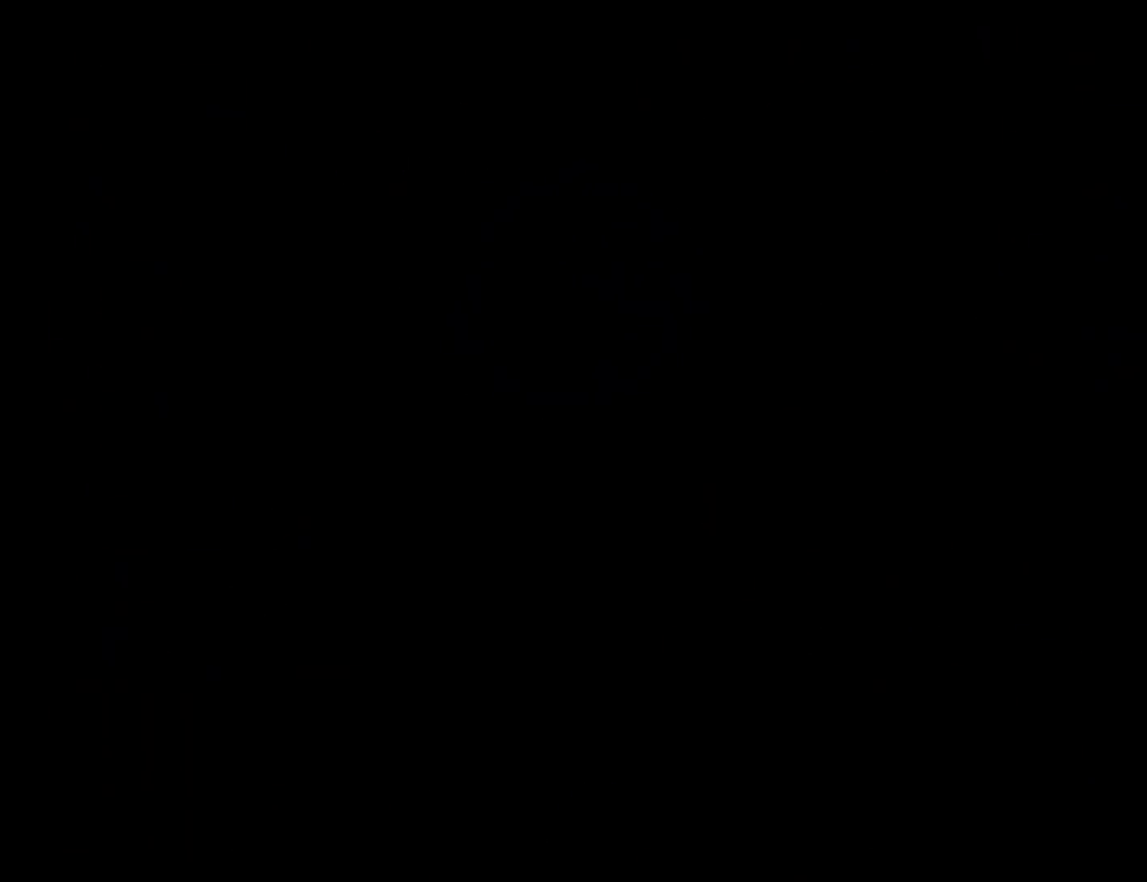
{"buttons": [], "events": []}
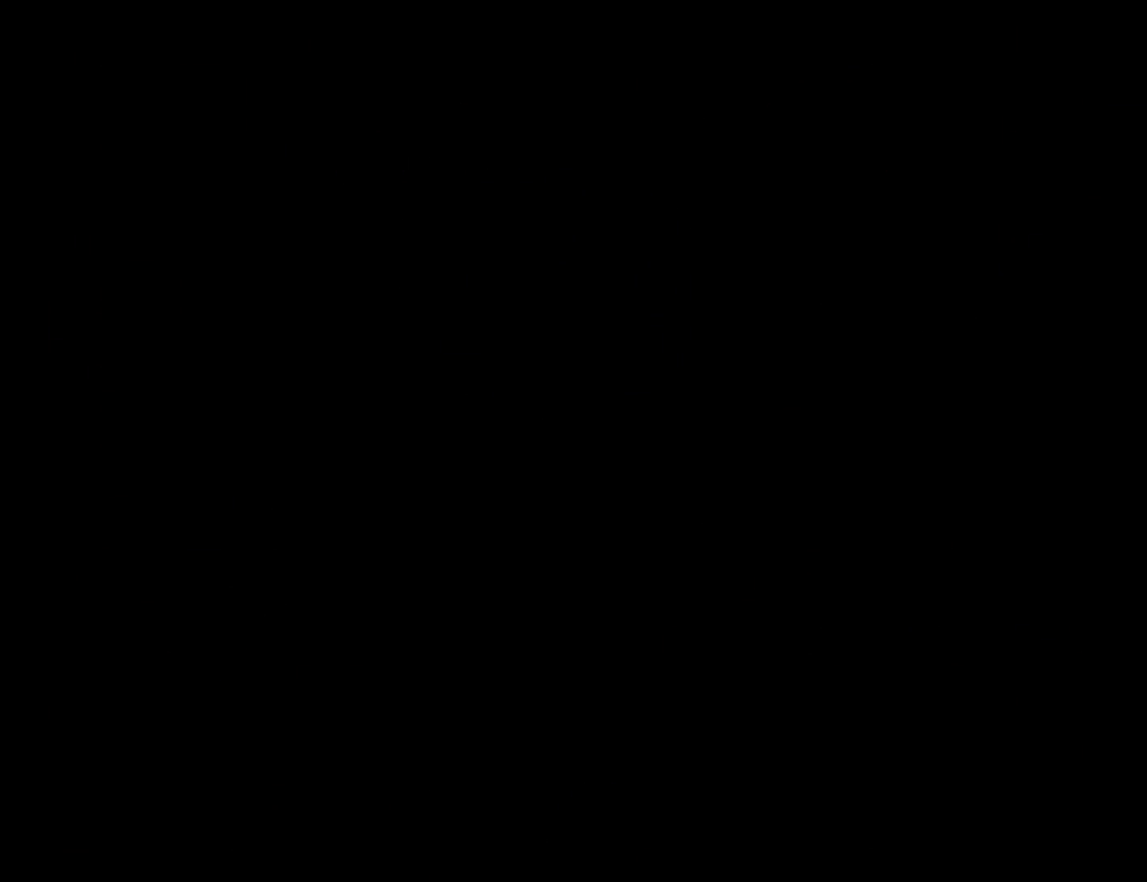
{"buttons": [], "events": []}
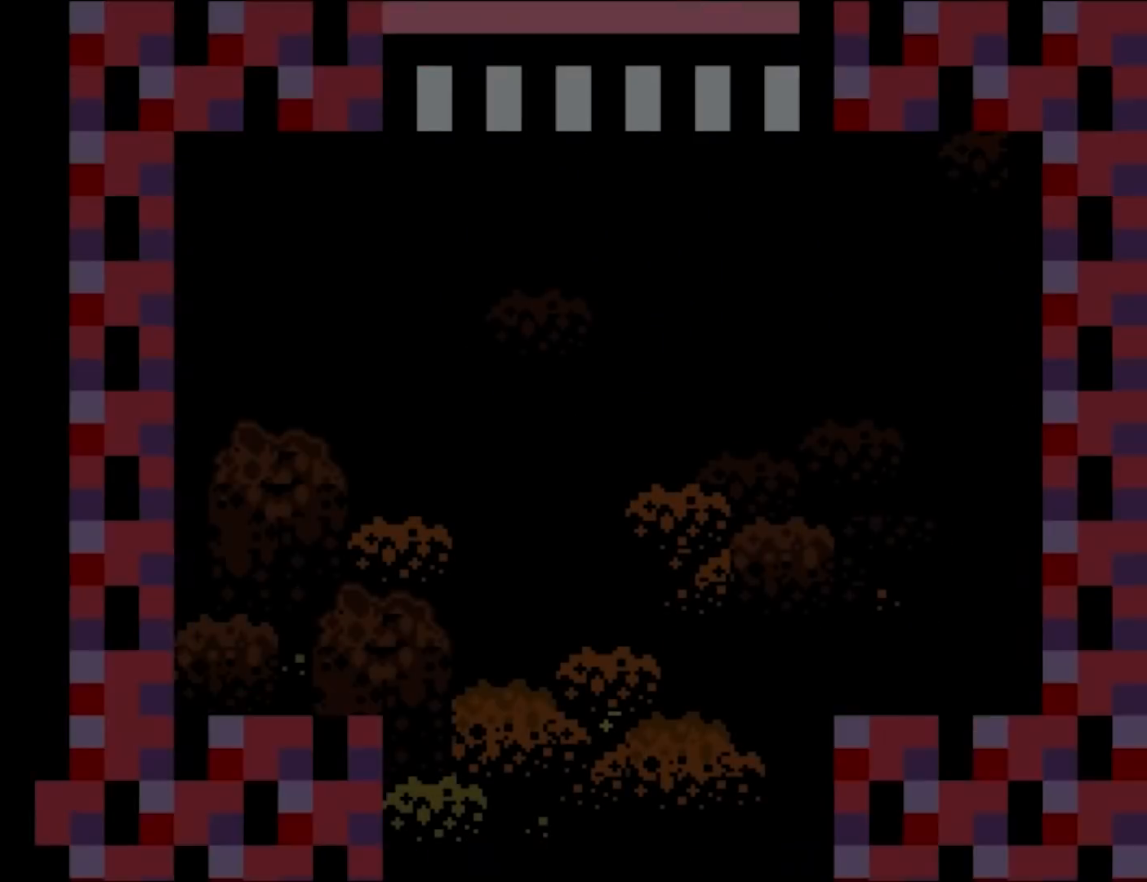
{"buttons": ["Y"], "events": [[217, "Y", "down"]]}
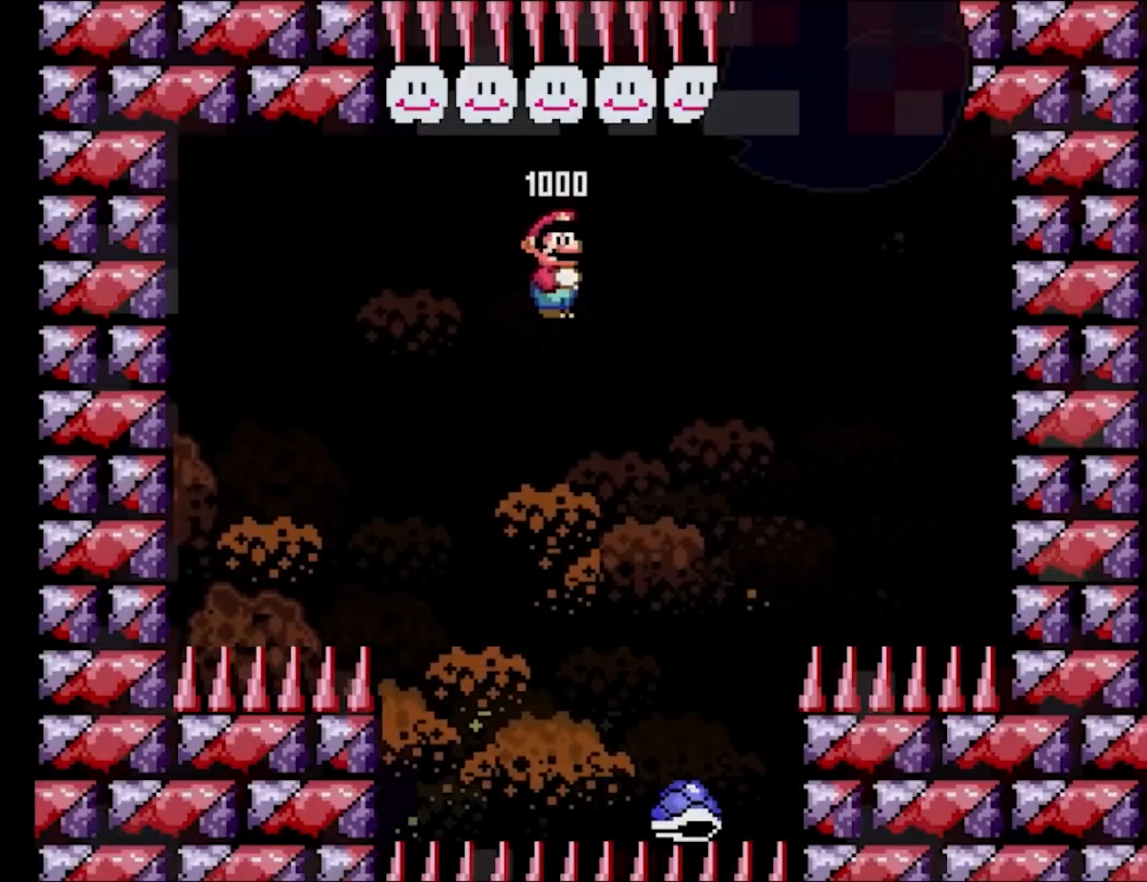
{"buttons": [], "events": [[183, "Y", "up"]]}
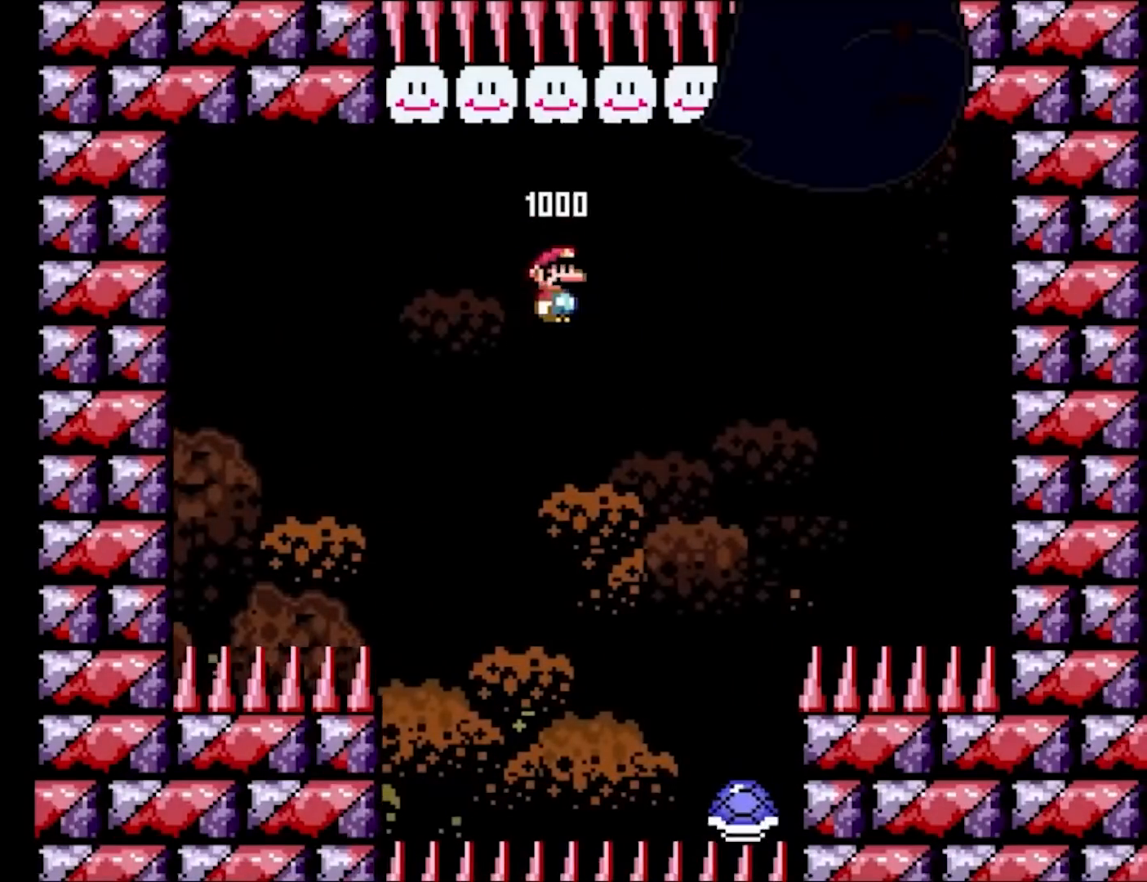
{"buttons": ["B", "Y"], "events": [[333, "Y", "down"], [500, "B", "down"]]}
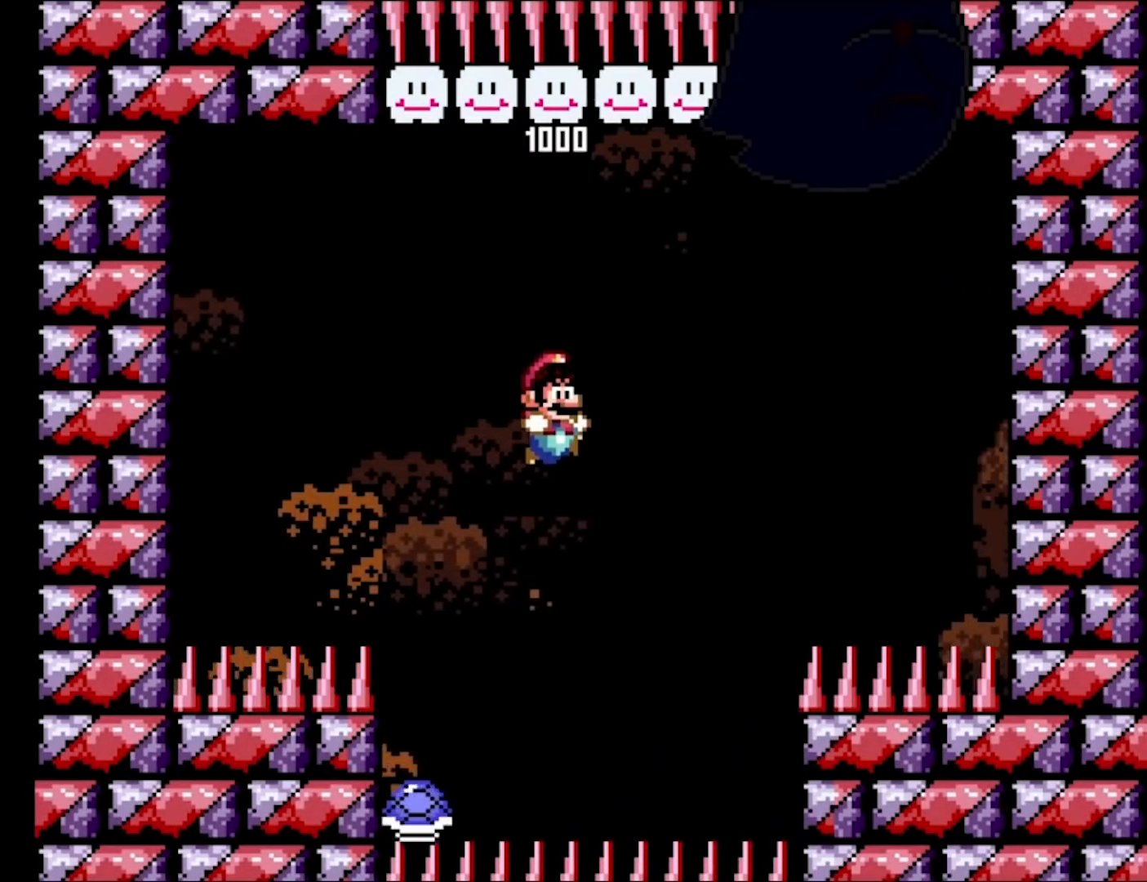
{"buttons": ["B", "Y"], "events": [[133, "DPAD_RIGHT", "down"], [350, "DPAD_RIGHT", "up"]]}
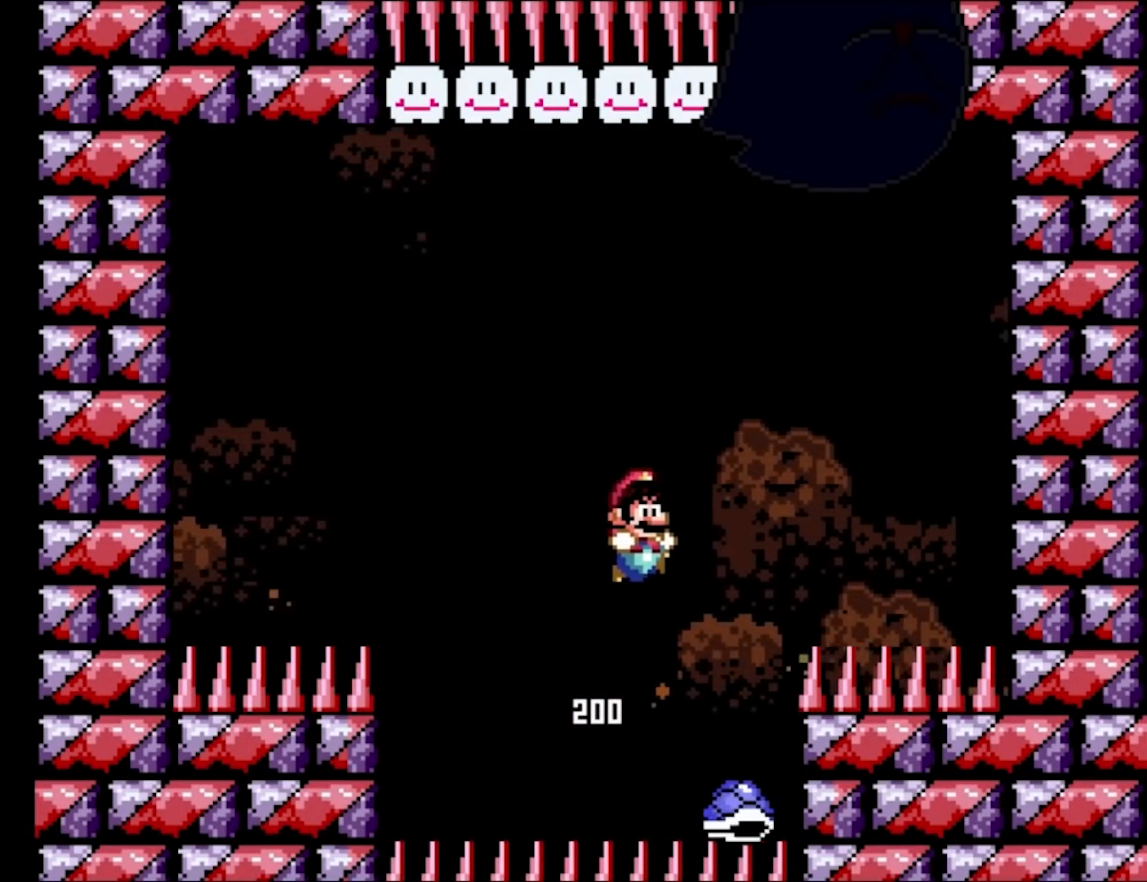
{"buttons": ["B", "Y"], "events": [[117, "DPAD_LEFT", "down"], [300, "DPAD_LEFT", "up"]]}
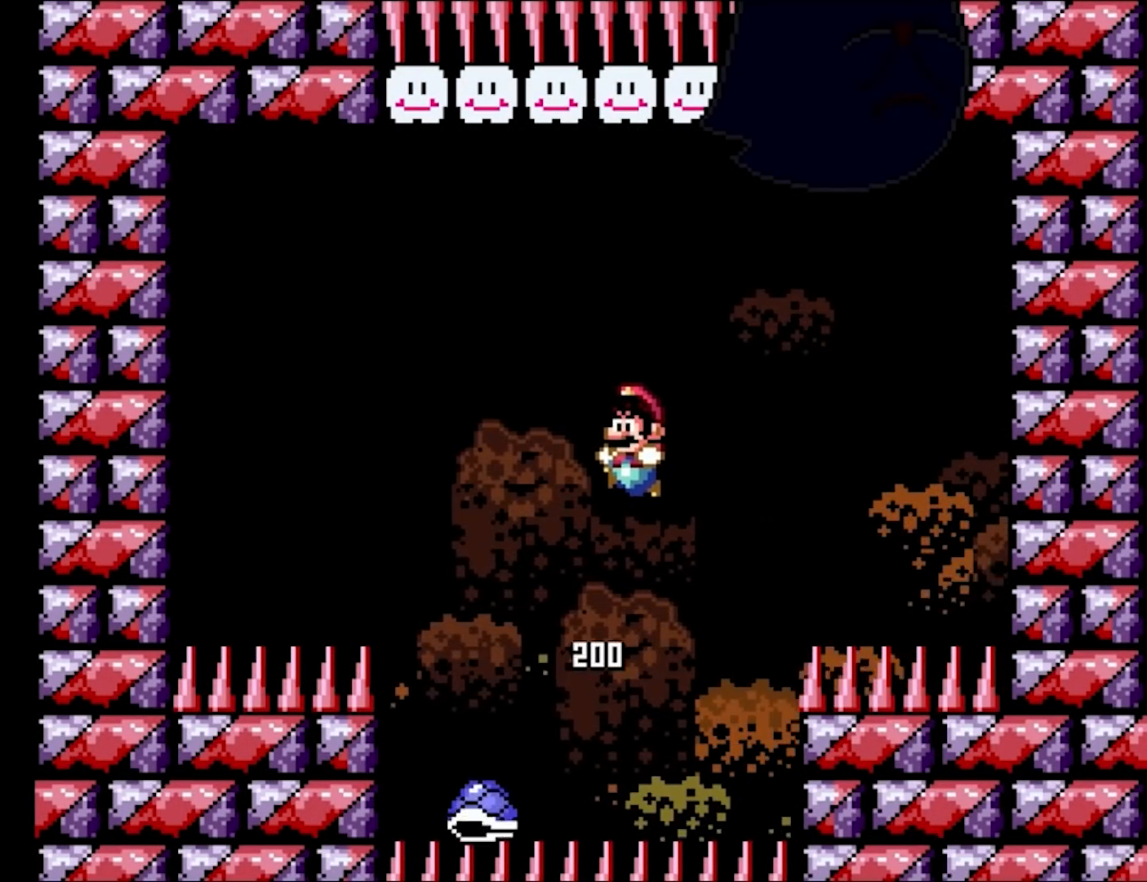
{"buttons": ["B", "Y", "DPAD_RIGHT"], "events": [[167, "DPAD_LEFT", "down"], [300, "DPAD_LEFT", "up"], [367, "DPAD_RIGHT", "down"]]}
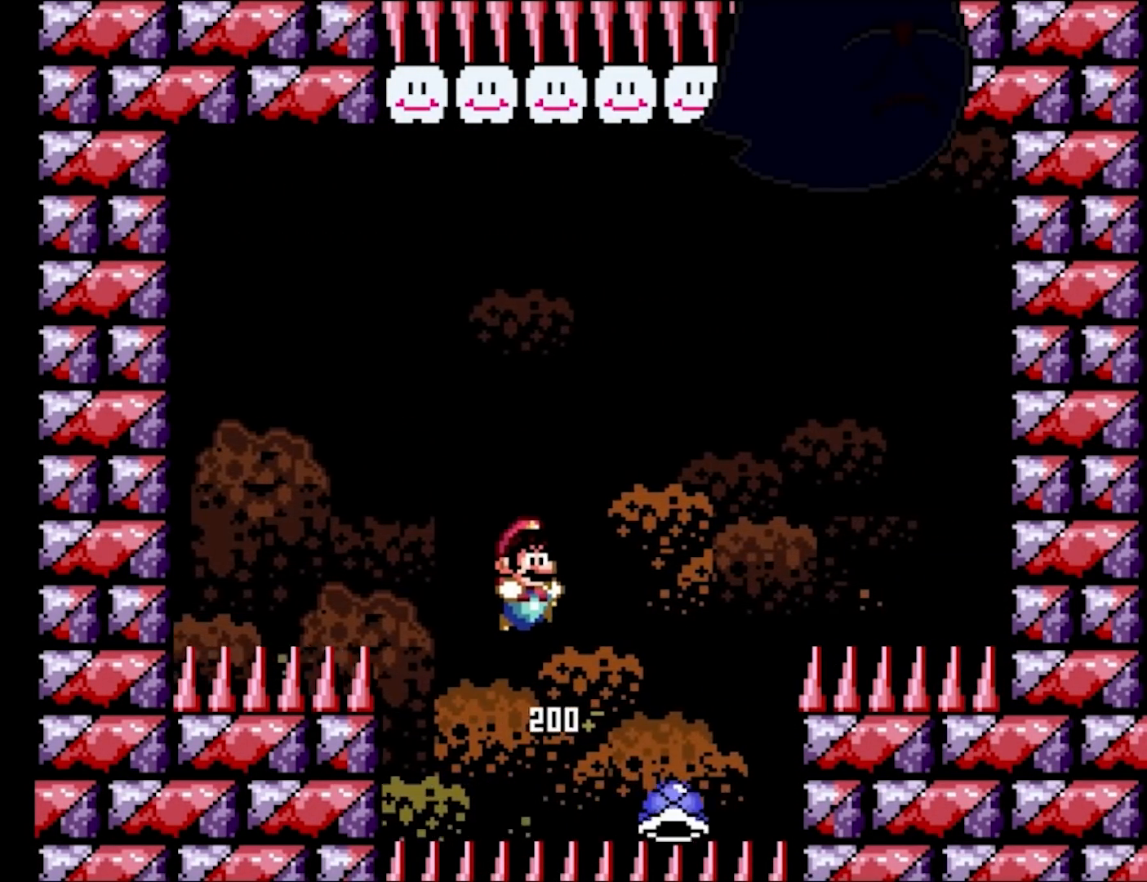
{"buttons": ["Y", "DPAD_LEFT"], "events": [[17, "DPAD_RIGHT", "up"], [217, "B", "up"], [317, "DPAD_LEFT", "down"]]}
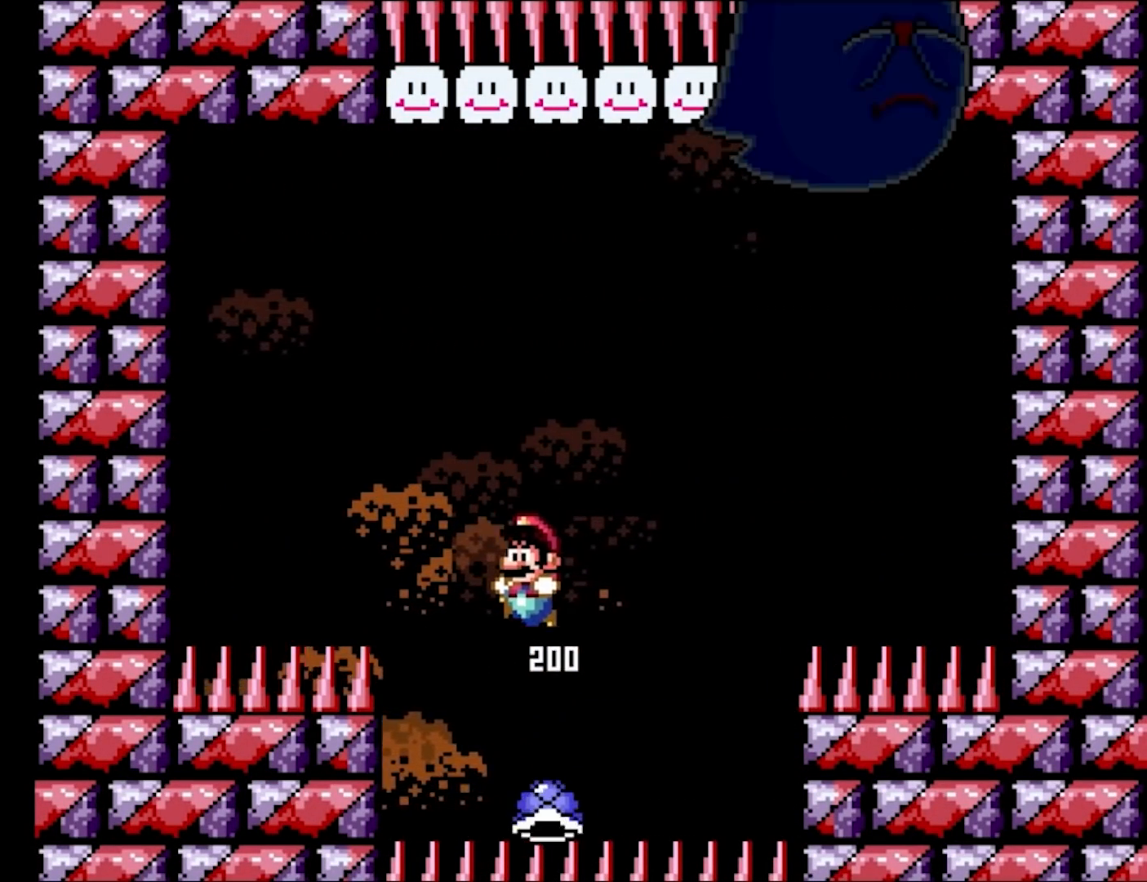
{"buttons": ["Y", "DPAD_RIGHT"], "events": [[33, "B", "down"], [83, "DPAD_LEFT", "up"], [117, "DPAD_RIGHT", "down"], [300, "B", "up"]]}
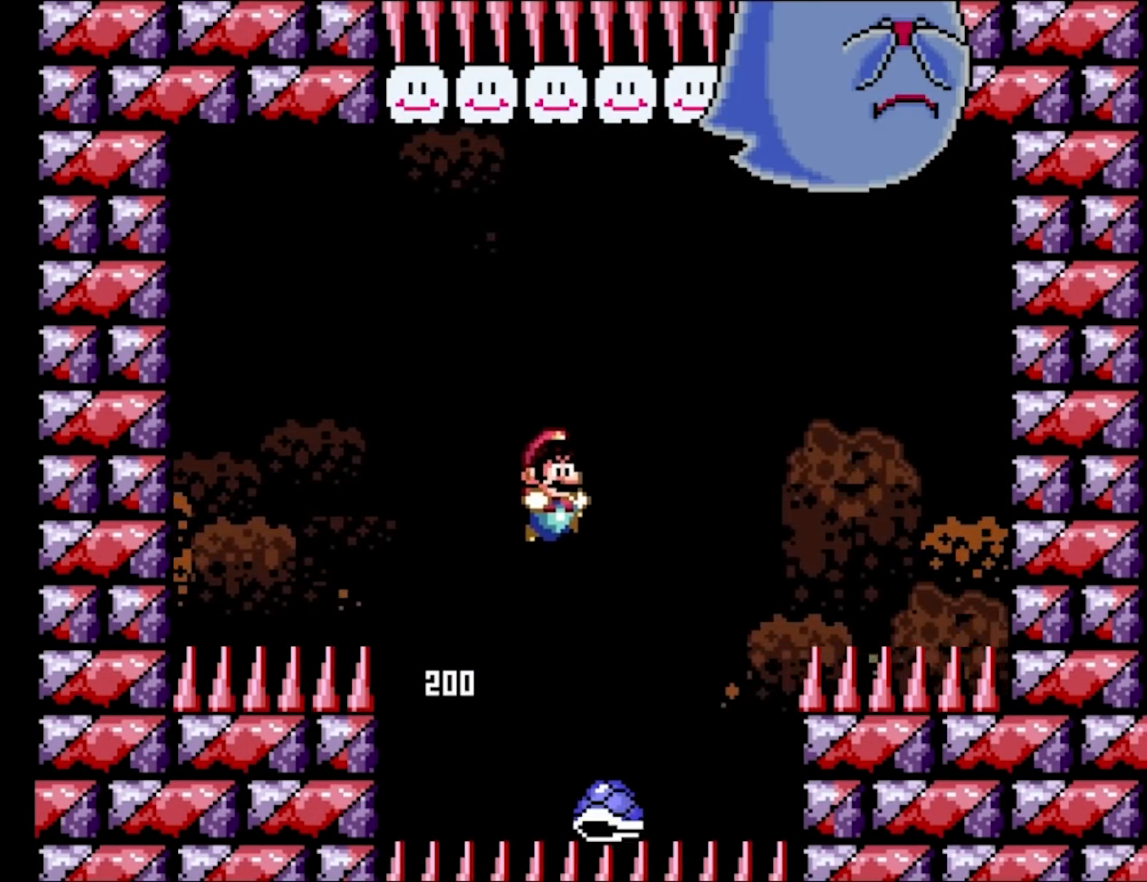
{"buttons": ["B", "Y", "L1", "DPAD_RIGHT"], "events": [[217, "B", "down"], [267, "DPAD_LEFT", "down"], [267, "DPAD_RIGHT", "up"], [433, "DPAD_LEFT", "up"], [433, "DPAD_RIGHT", "down"], [483, "L1", "down"]]}